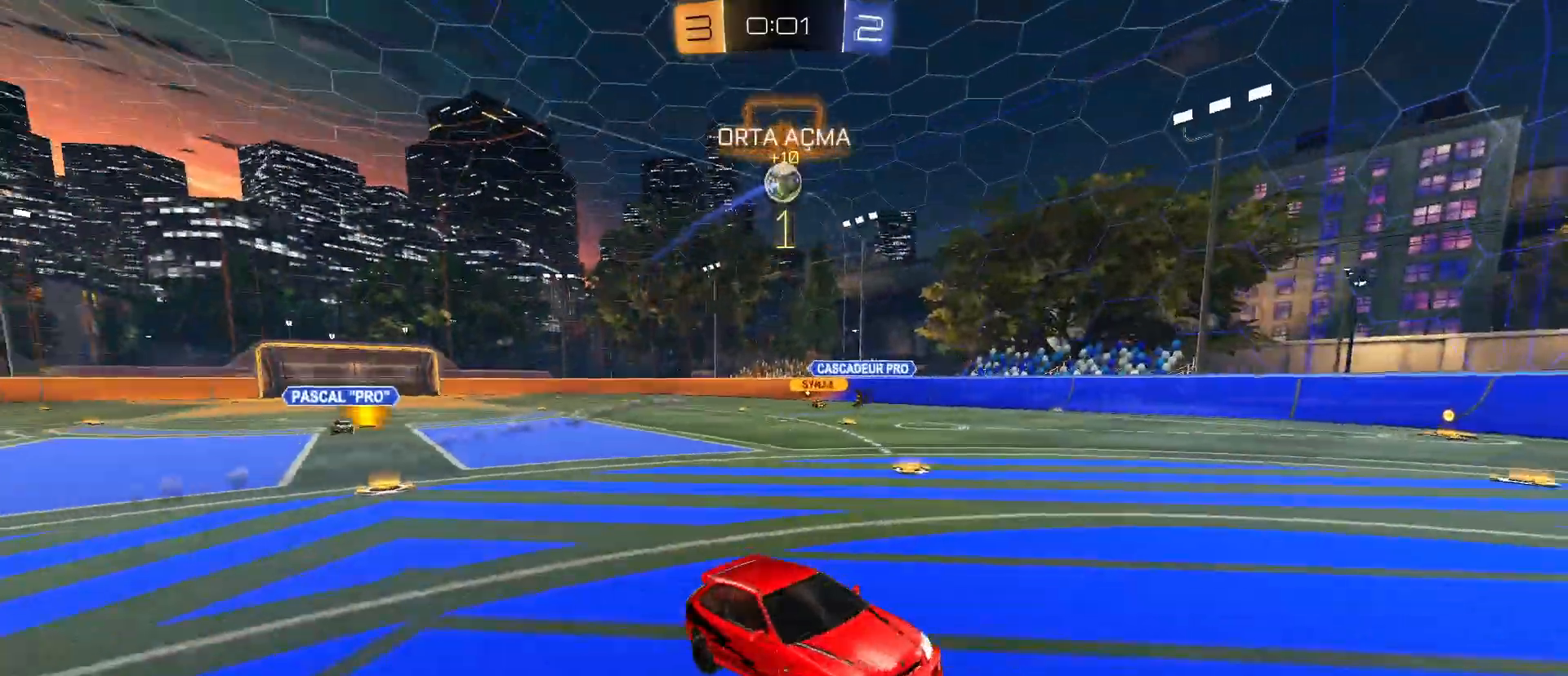
Gameplay with keyboard and mouse; each line is a JSON object with the keys and mouse buttons held at the frame after it. "events" lists presses ("down") and releases ("up") of "1", "2", "3", "4", "5", "a", "alt", "c", "caps_lock", "ctrl", "d", "e", "f", "g", "q", "r", "s", "shift", "space", "t", "tab", "v", "w", "x", "z", "mouse_left", "mouse_wheel" and "mouse_right" between this image and that frame as [ms after this image, input, new state], when the widget could be followed in between. "mouse_left", "mouse_wheel", "mouse_right" = the "left", "wheel", "right" buttons of the "mouse" list. No other keys are recorded. "wheel" means that the mouse wheel is clicked or scrolled. "mouse_move" is the direction in which the mouse moves at that frame (one of eight, or "still"), when it could be read.
{"keys": ["a", "w"], "mouse": ["left"], "mouse_move": "still", "events": [[50, "a", "down"], [133, "shift", "down"], [233, "shift", "up"], [283, "mouse_left", "down"]]}
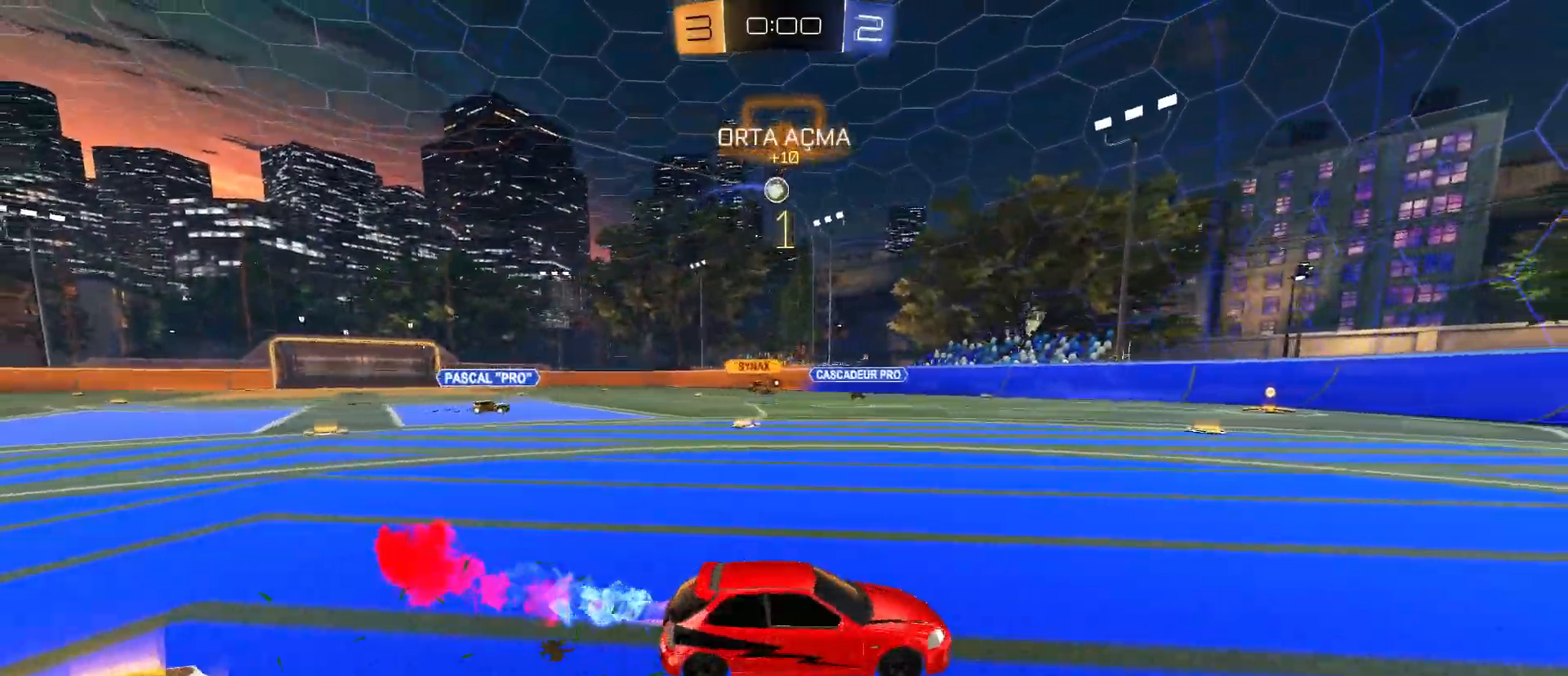
{"keys": ["space", "w"], "mouse": ["left"], "mouse_move": "still", "events": [[67, "space", "down"], [167, "a", "up"], [217, "space", "up"], [300, "a", "down"], [383, "a", "up"], [383, "space", "down"]]}
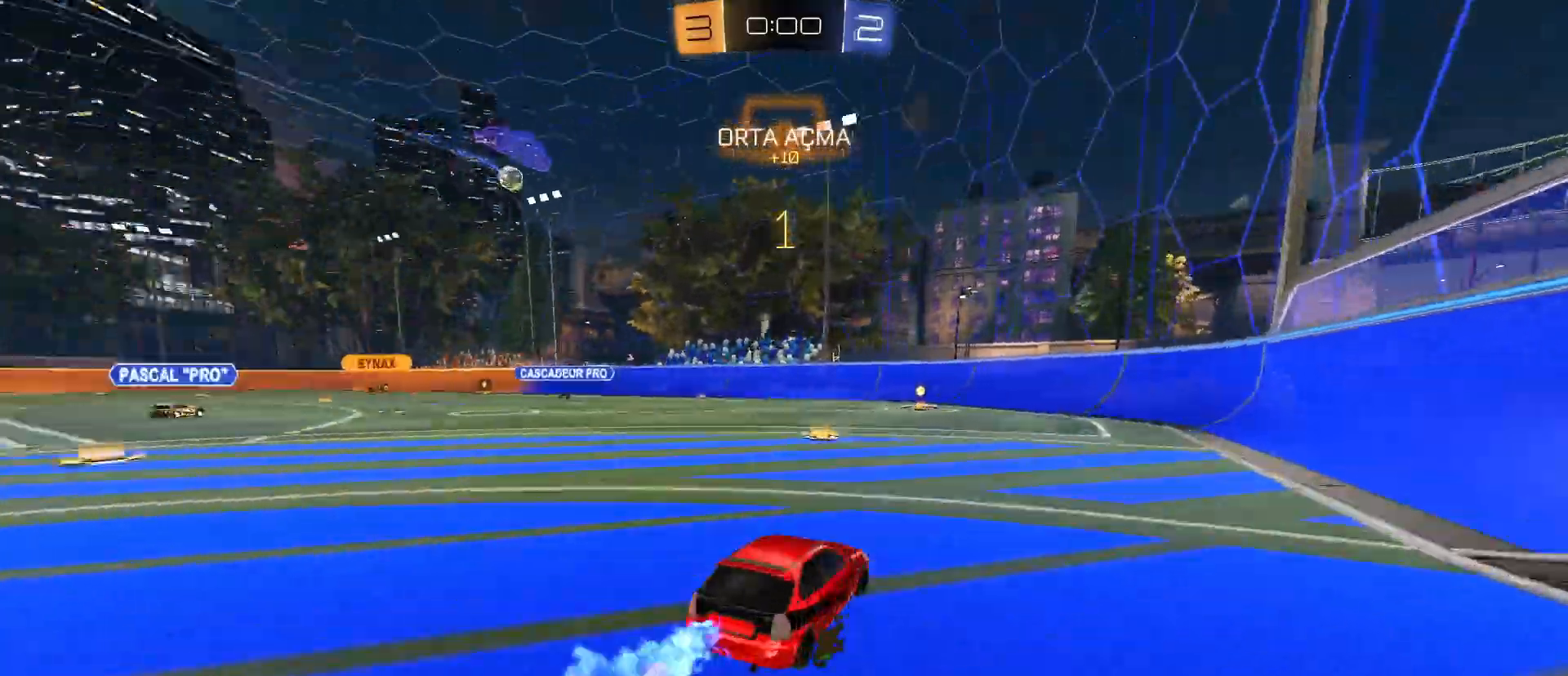
{"keys": ["w"], "mouse": ["left"], "mouse_move": "still", "events": [[33, "space", "up"], [83, "a", "down"], [133, "a", "up"]]}
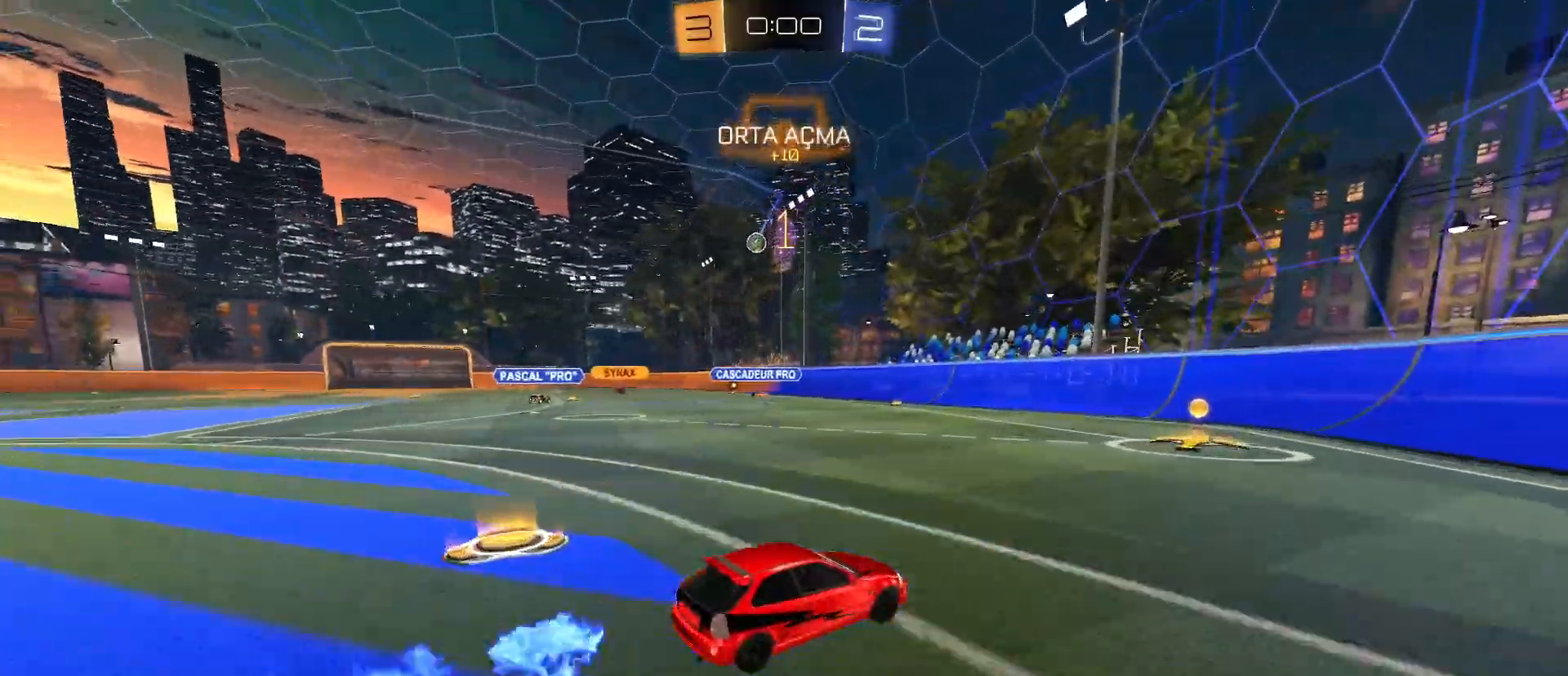
{"keys": ["a", "w"], "mouse": [], "mouse_move": "still", "events": [[183, "a", "down"], [183, "mouse_left", "up"]]}
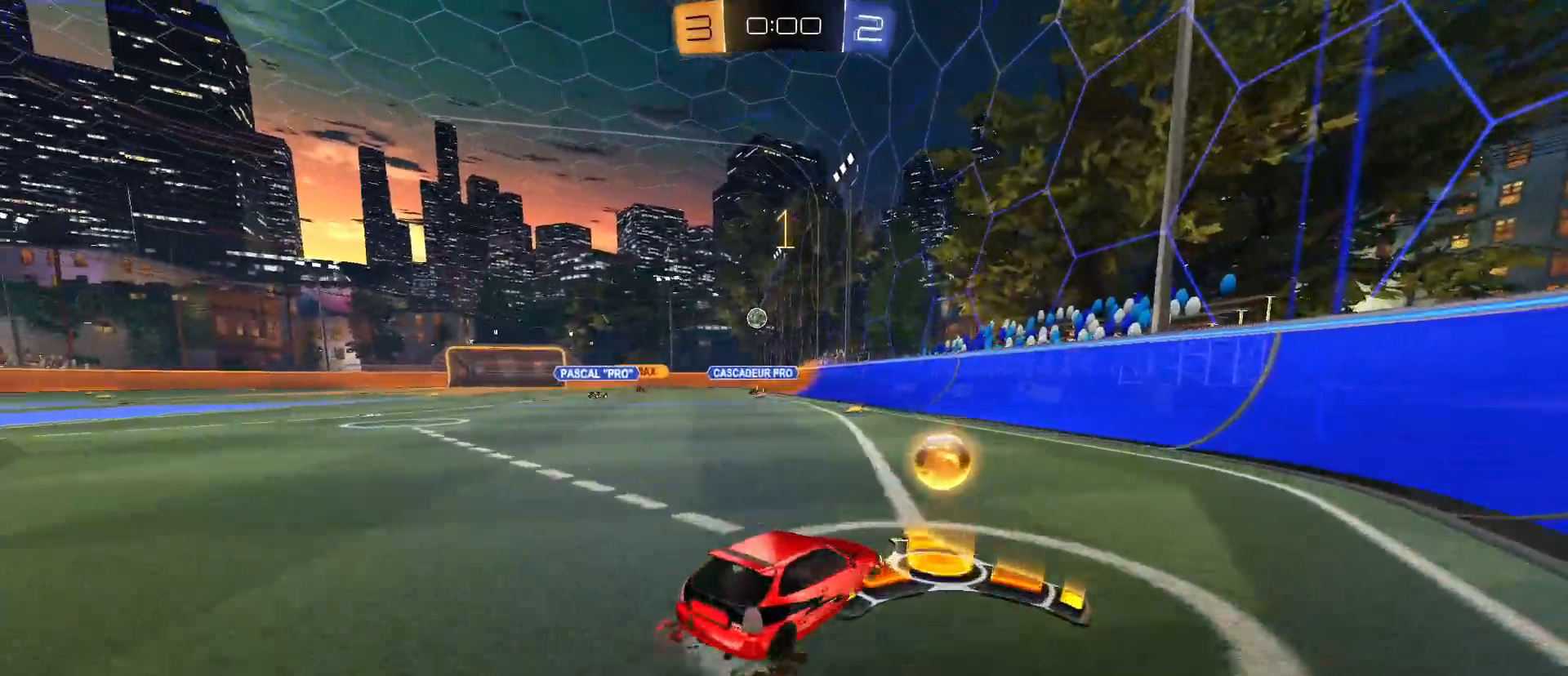
{"keys": ["w"], "mouse": [], "mouse_move": "still", "events": [[17, "mouse_left", "down"], [150, "mouse_left", "up"], [383, "a", "up"]]}
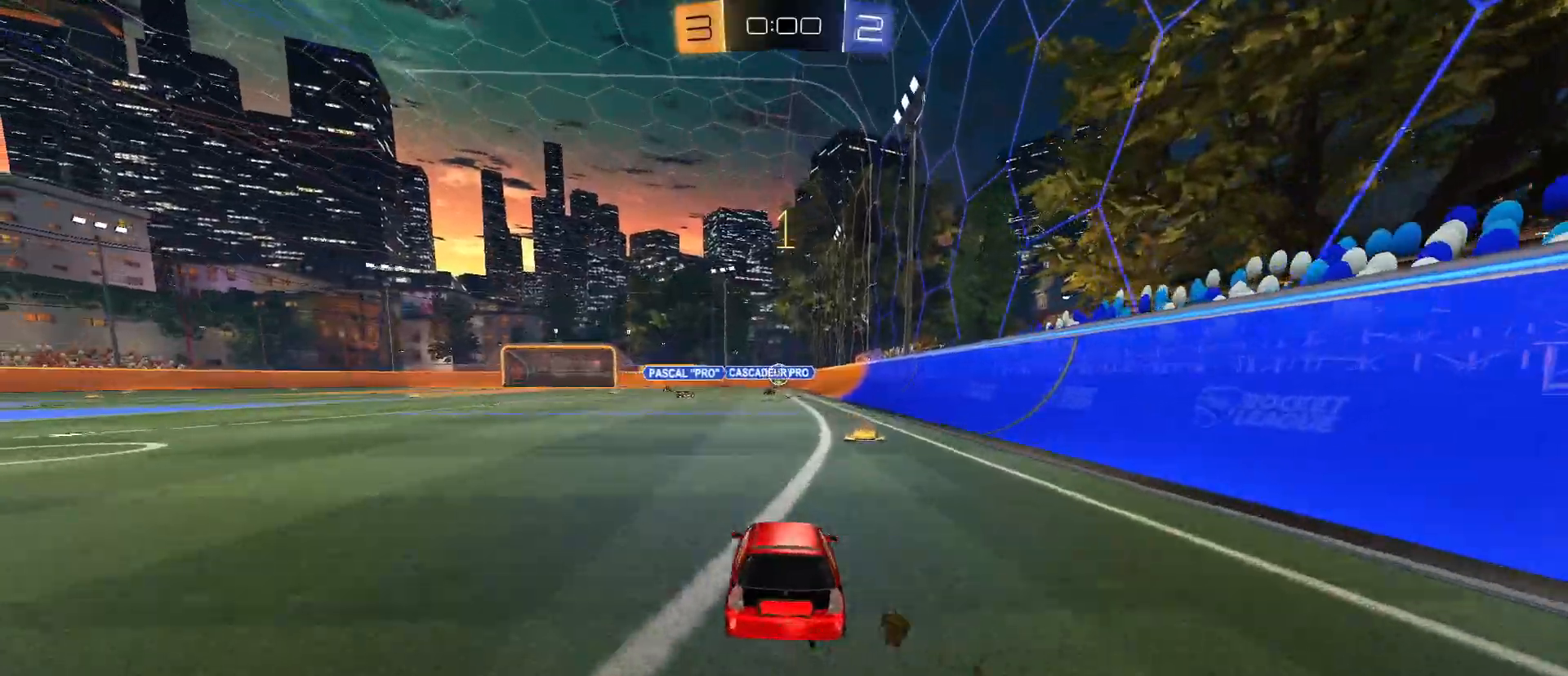
{"keys": ["a", "w"], "mouse": [], "mouse_move": "still", "events": [[283, "d", "down"], [317, "d", "up"], [450, "a", "down"]]}
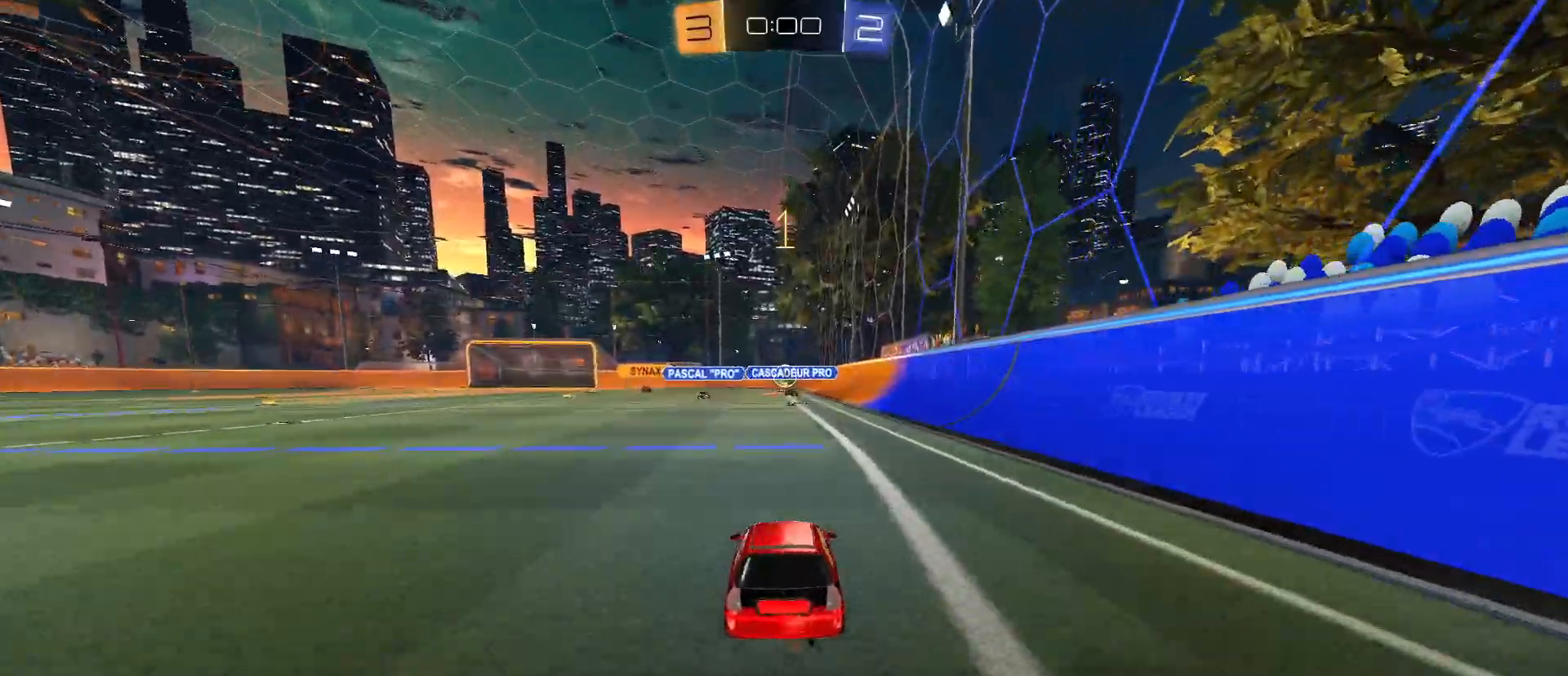
{"keys": [], "mouse": [], "mouse_move": "still", "events": [[50, "a", "up"], [200, "w", "up"]]}
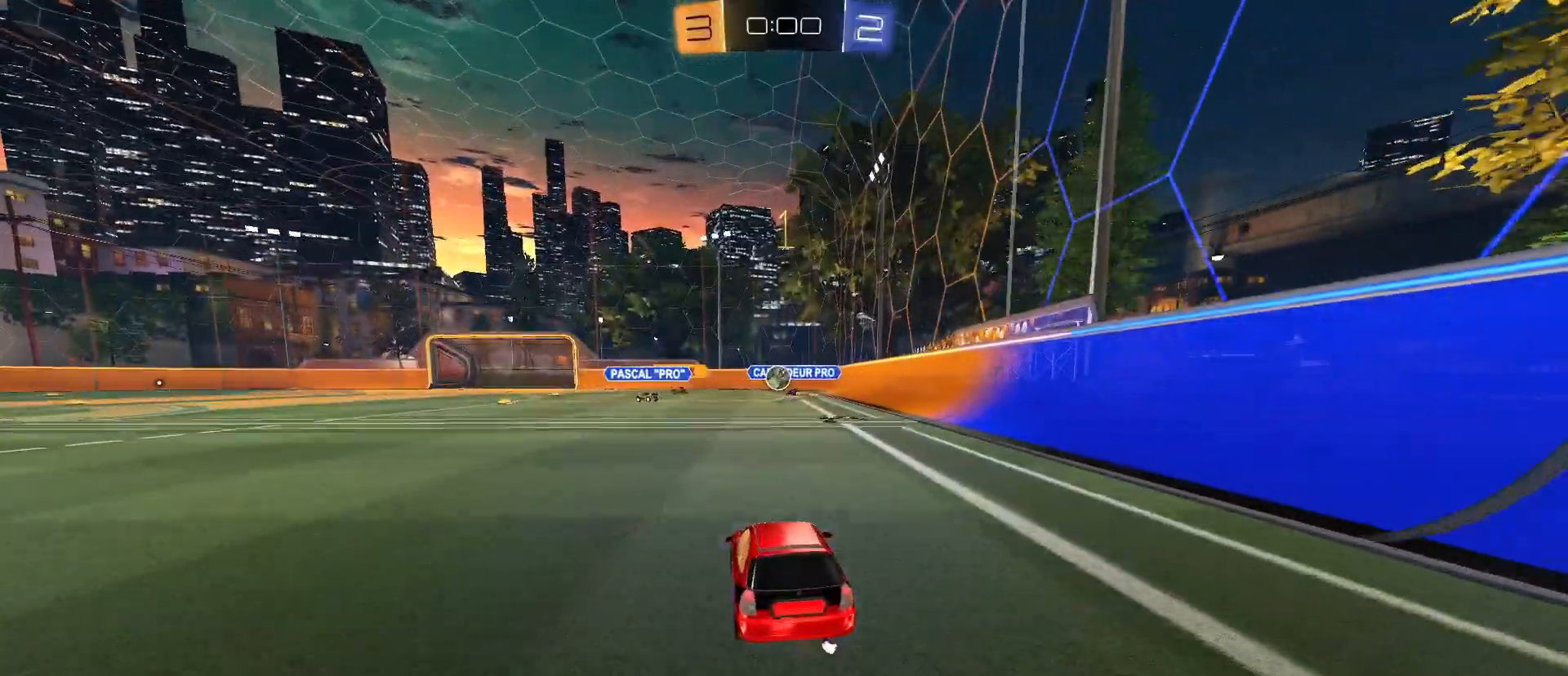
{"keys": ["a", "w"], "mouse": [], "mouse_move": "still", "events": [[250, "w", "down"], [483, "a", "down"]]}
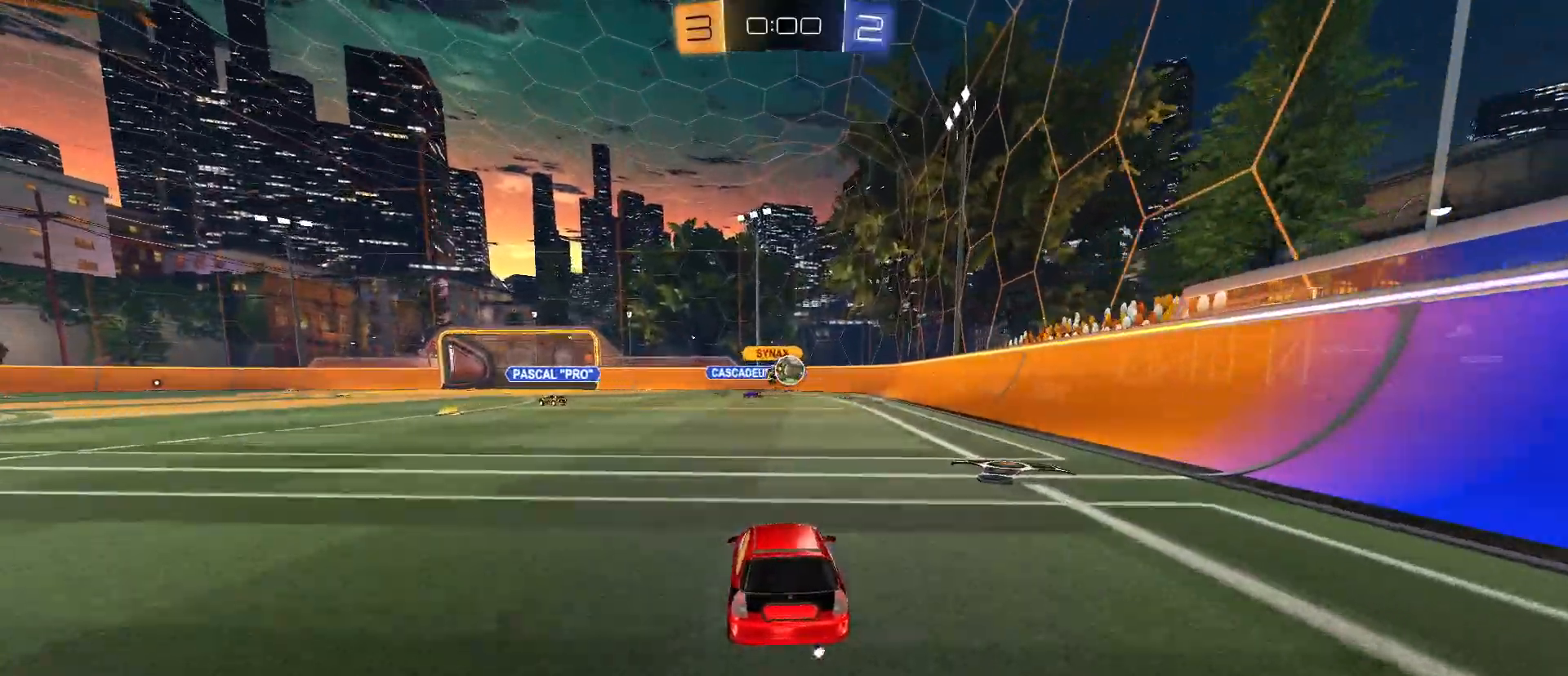
{"keys": ["d", "shift", "w"], "mouse": [], "mouse_move": "still", "events": [[83, "a", "up"], [400, "d", "down"], [500, "shift", "down"]]}
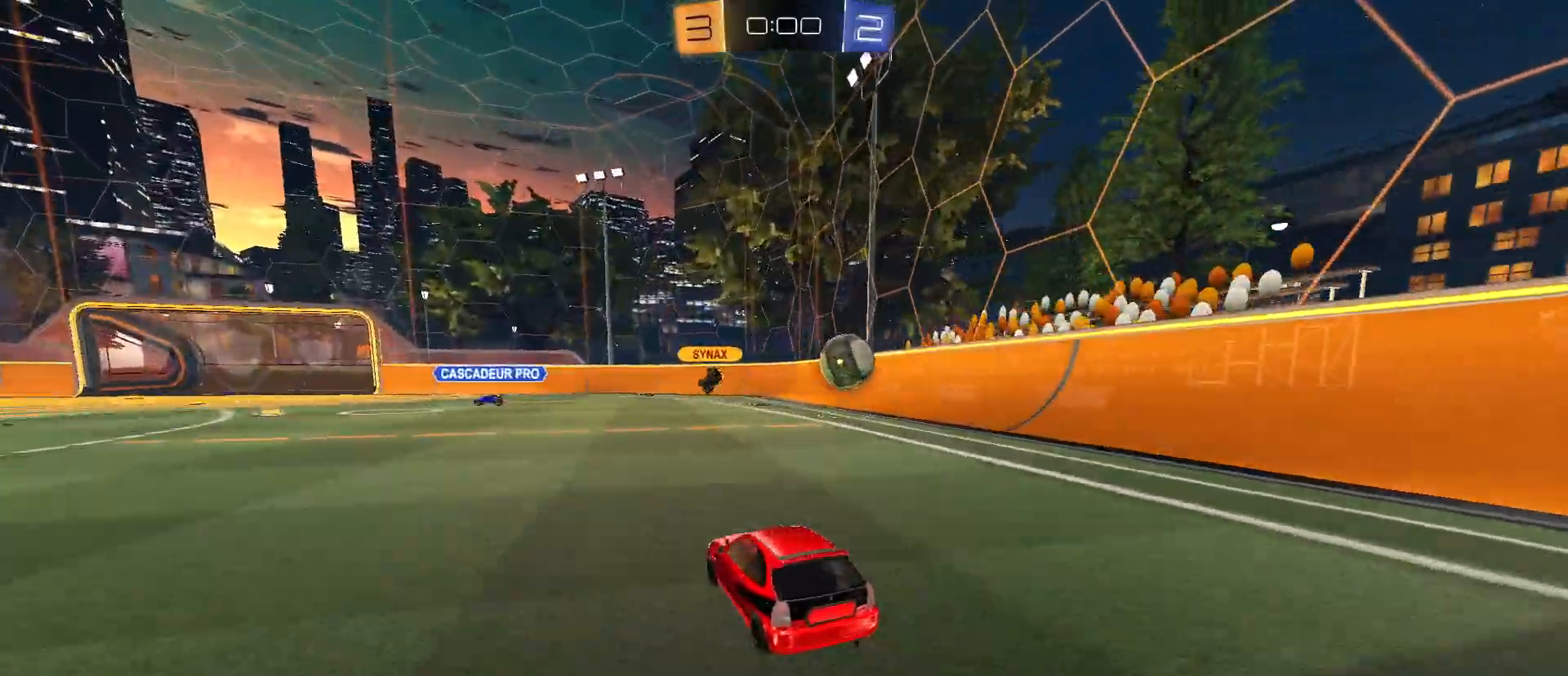
{"keys": ["d", "w"], "mouse": ["left"], "mouse_move": "still", "events": [[100, "shift", "up"], [283, "shift", "down"], [333, "shift", "up"], [467, "mouse_left", "down"]]}
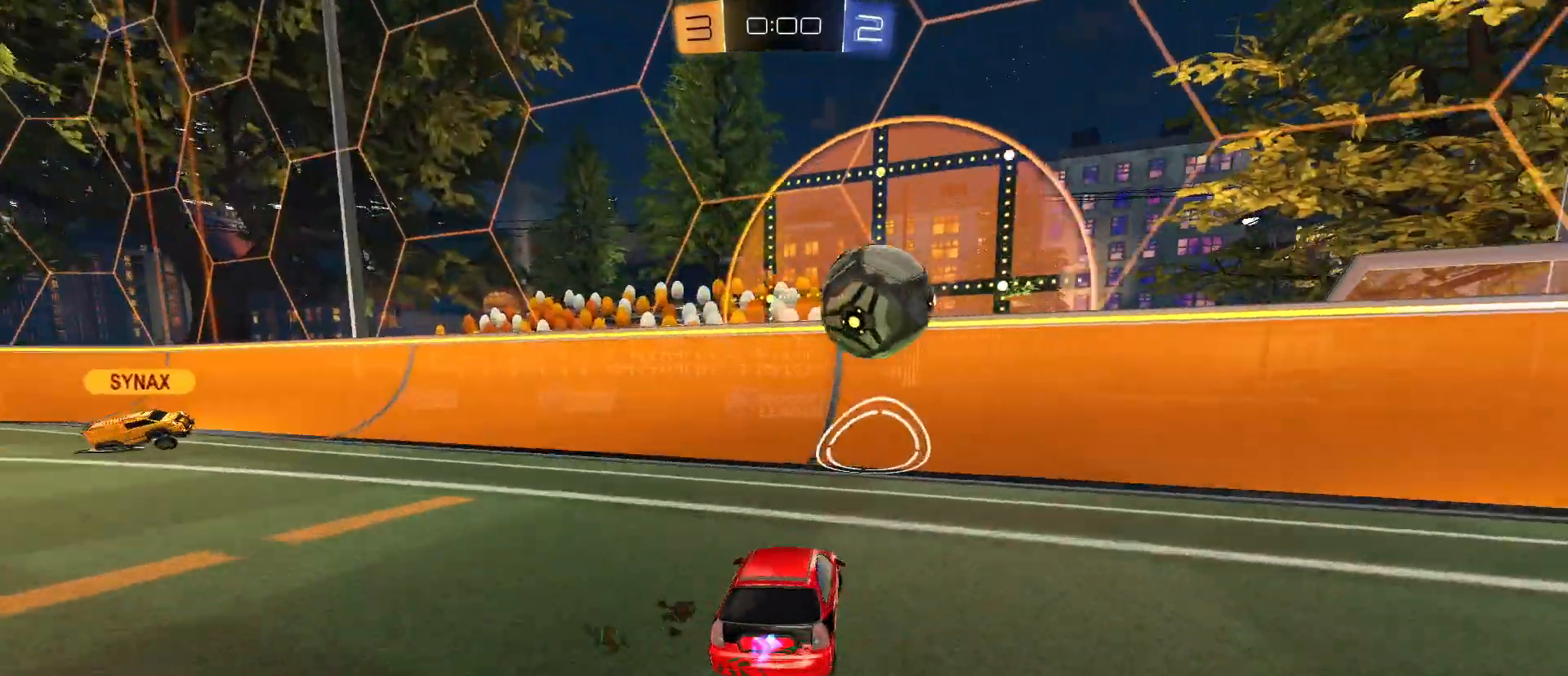
{"keys": ["d"], "mouse": [], "mouse_move": "still", "events": [[117, "mouse_left", "up"], [217, "space", "down"], [267, "w", "up"], [350, "space", "up"]]}
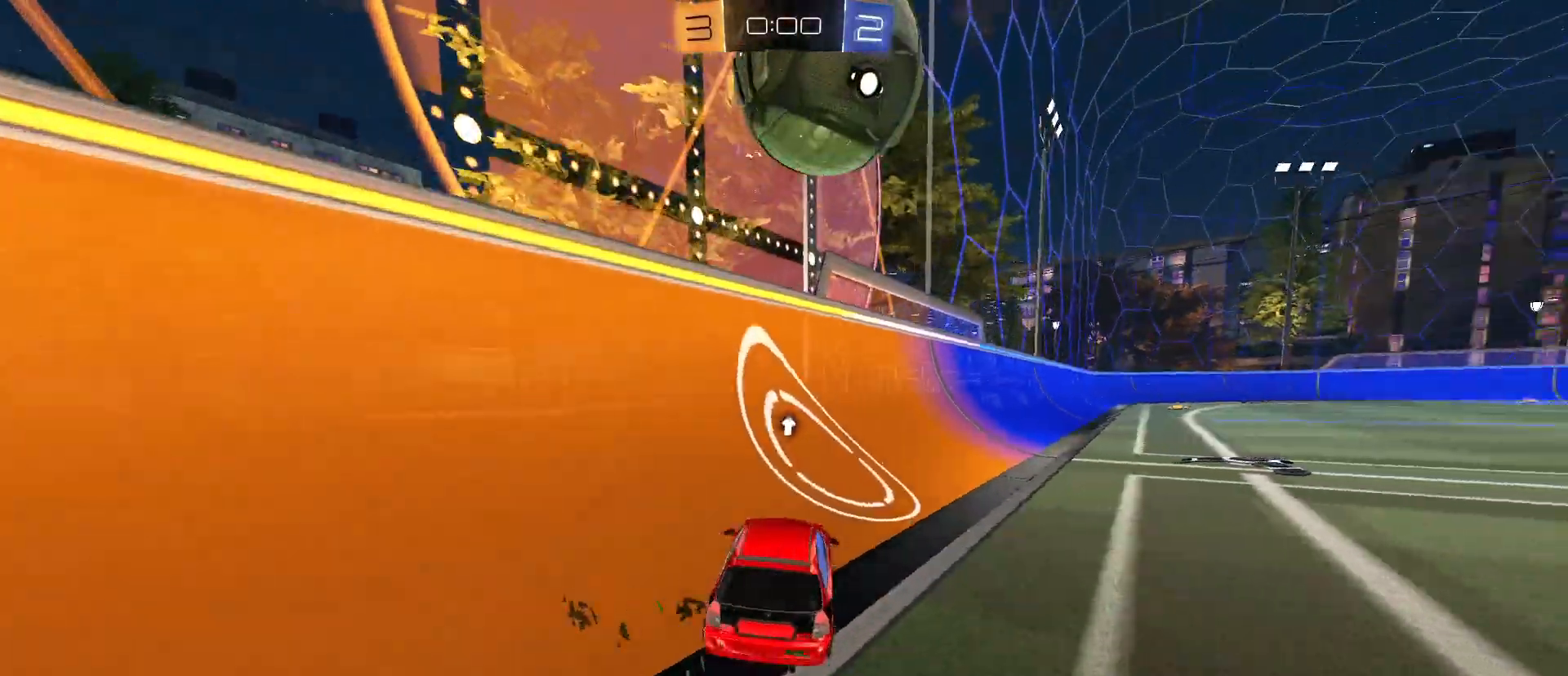
{"keys": ["w"], "mouse": ["left"], "mouse_move": "still", "events": [[167, "d", "up"], [450, "mouse_left", "down"], [500, "w", "down"]]}
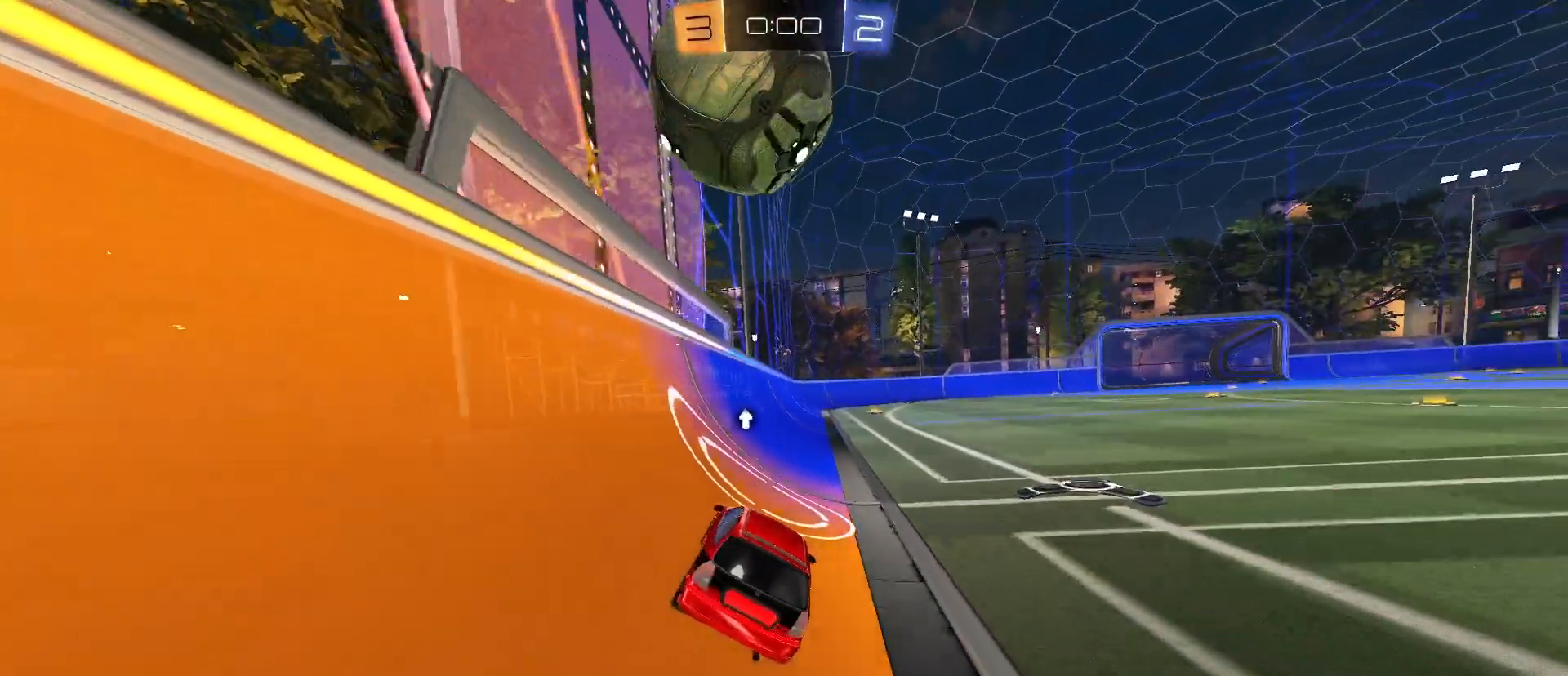
{"keys": ["d"], "mouse": ["left"], "mouse_move": "still", "events": [[100, "mouse_left", "up"], [100, "w", "up"], [133, "w", "down"], [183, "mouse_left", "down"], [183, "w", "up"], [417, "d", "down"]]}
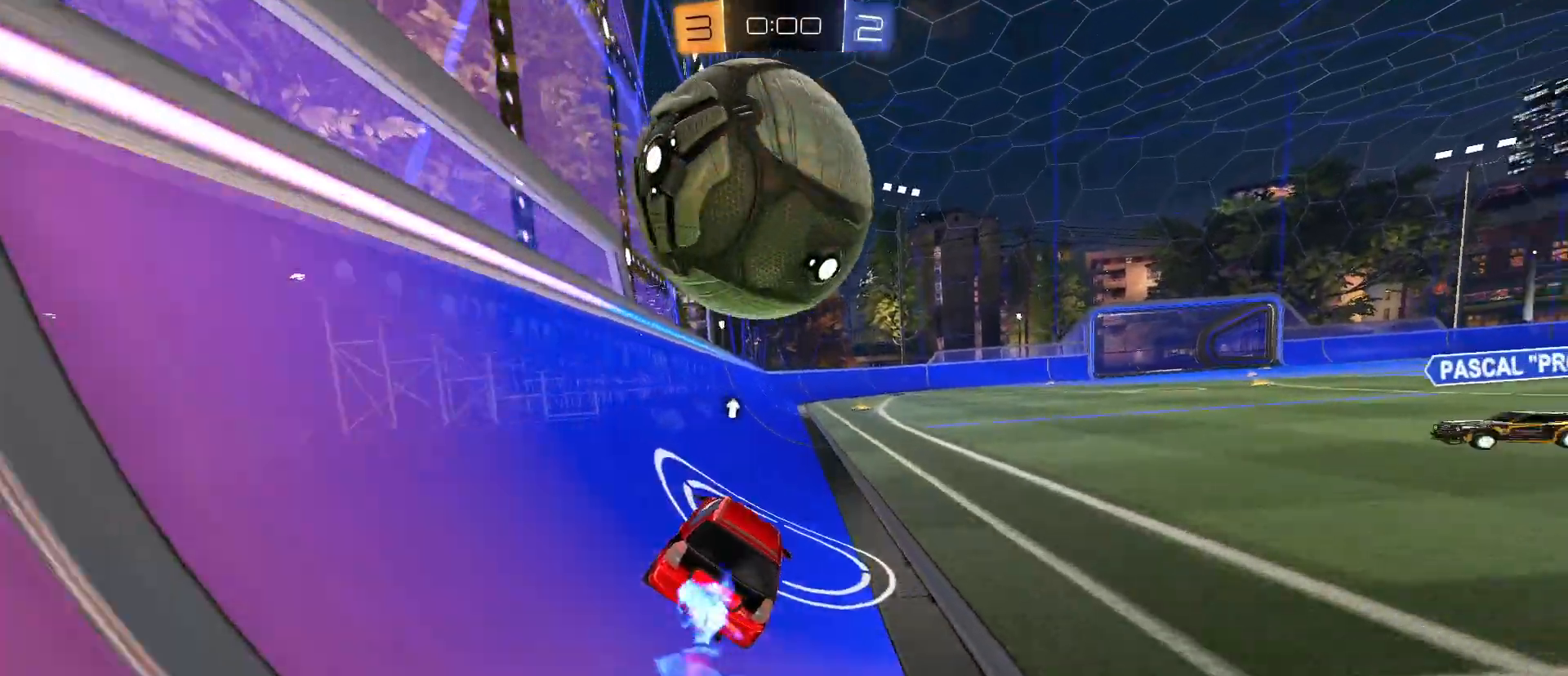
{"keys": [], "mouse": [], "mouse_move": "still", "events": [[17, "d", "up"], [167, "mouse_left", "up"], [383, "s", "down"], [483, "s", "up"]]}
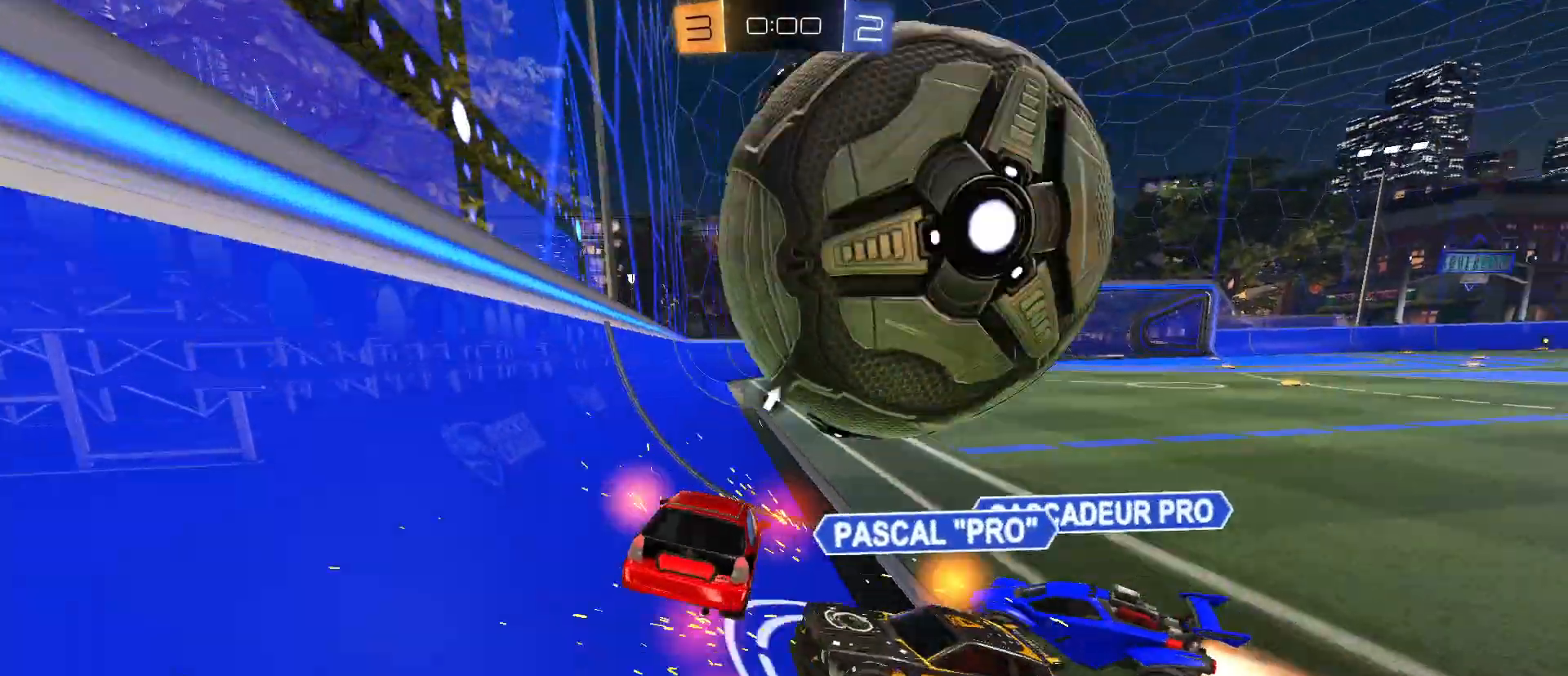
{"keys": [], "mouse": [], "mouse_move": "still", "events": []}
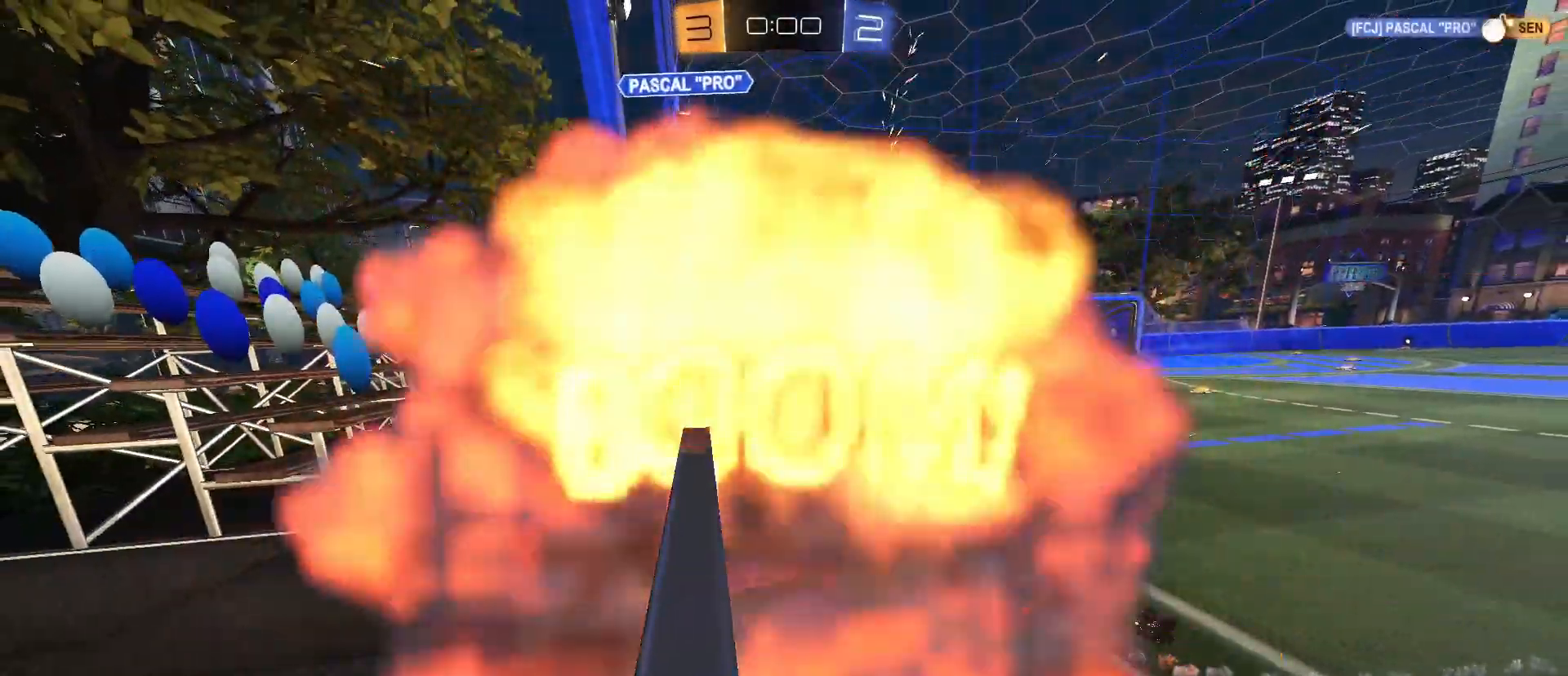
{"keys": [], "mouse": [], "mouse_move": "still", "events": []}
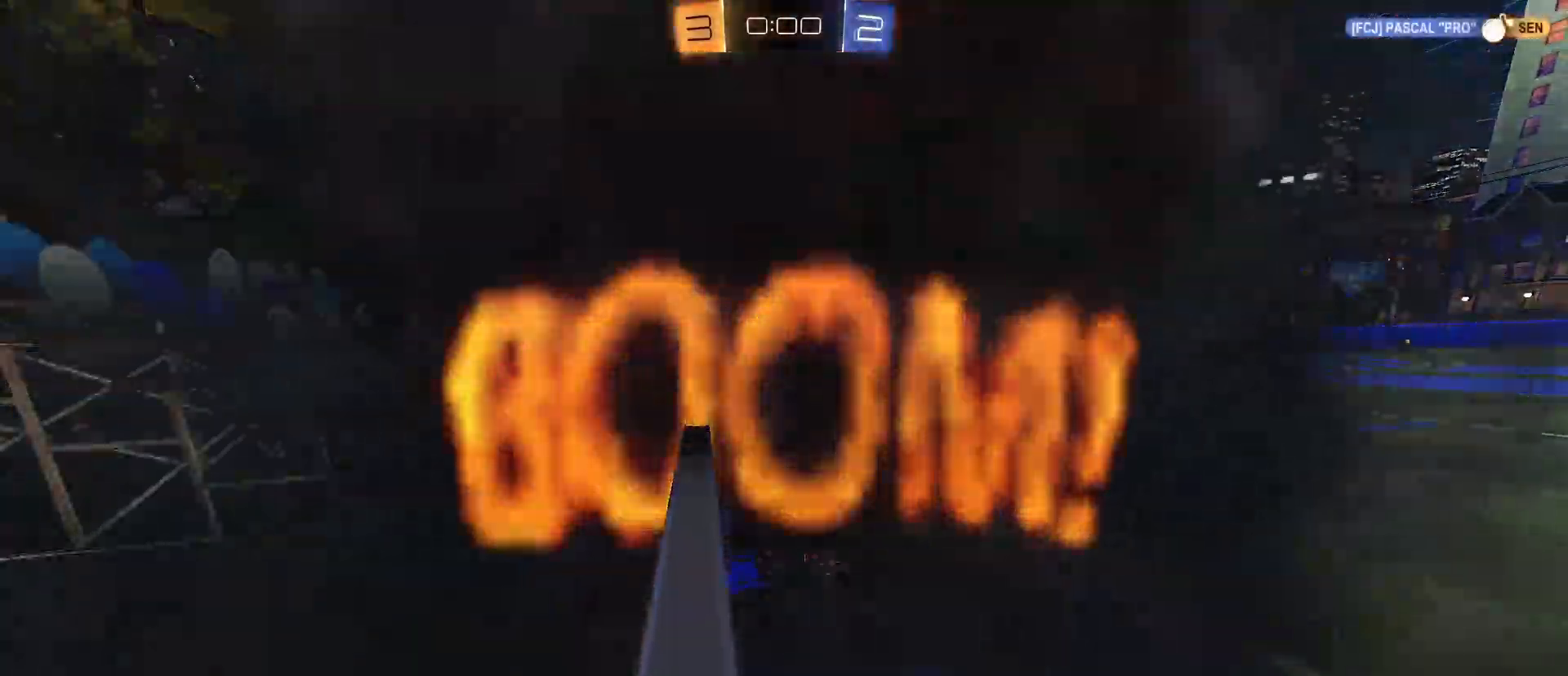
{"keys": [], "mouse": [], "mouse_move": "still", "events": []}
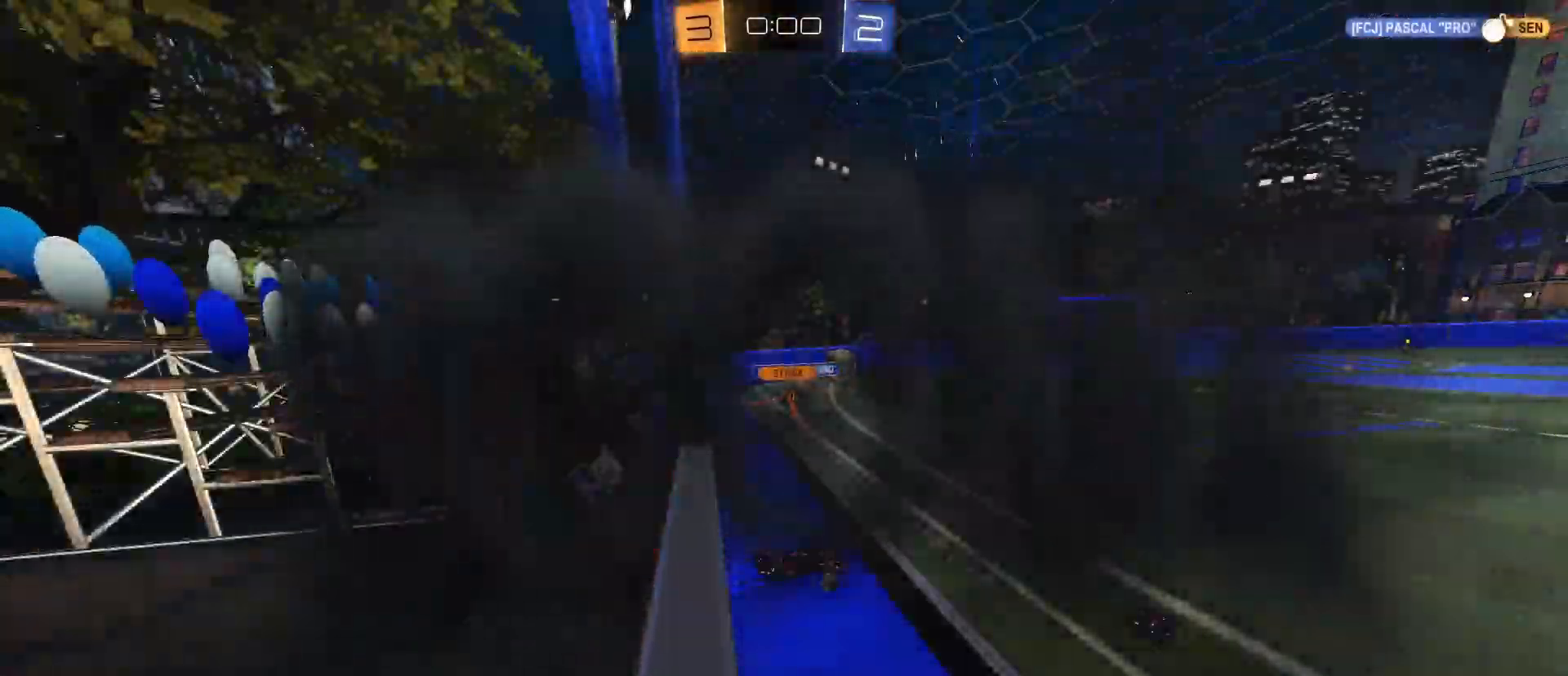
{"keys": [], "mouse": [], "mouse_move": "still", "events": []}
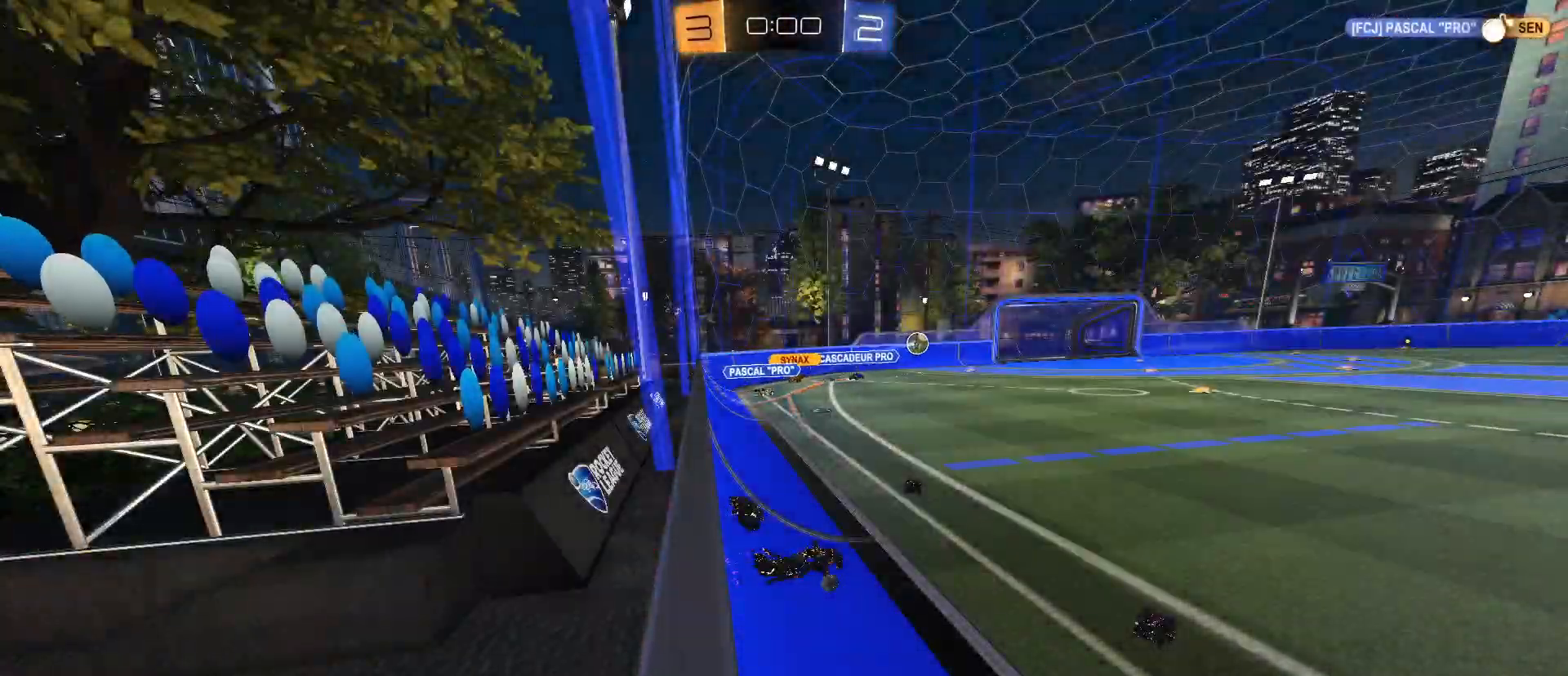
{"keys": [], "mouse": [], "mouse_move": "still", "events": []}
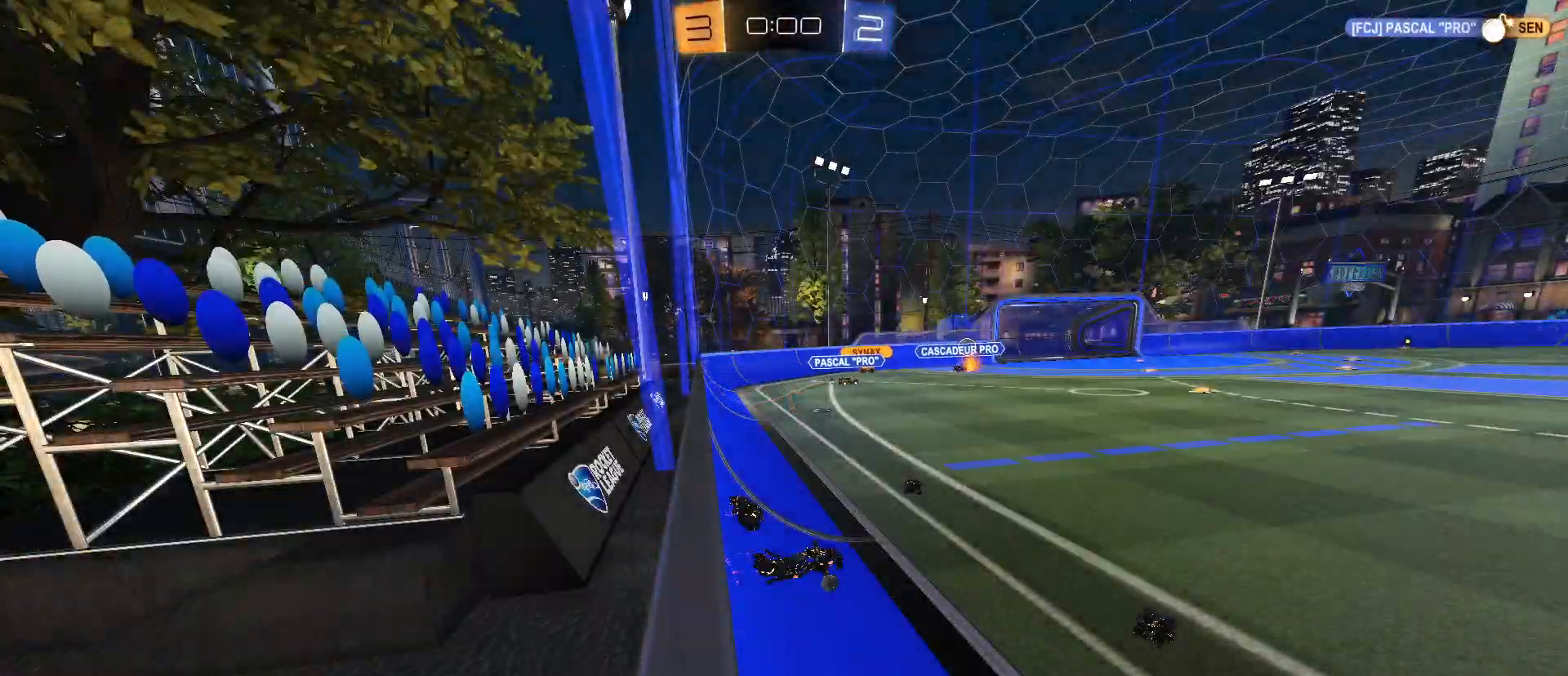
{"keys": [], "mouse": [], "mouse_move": "still", "events": []}
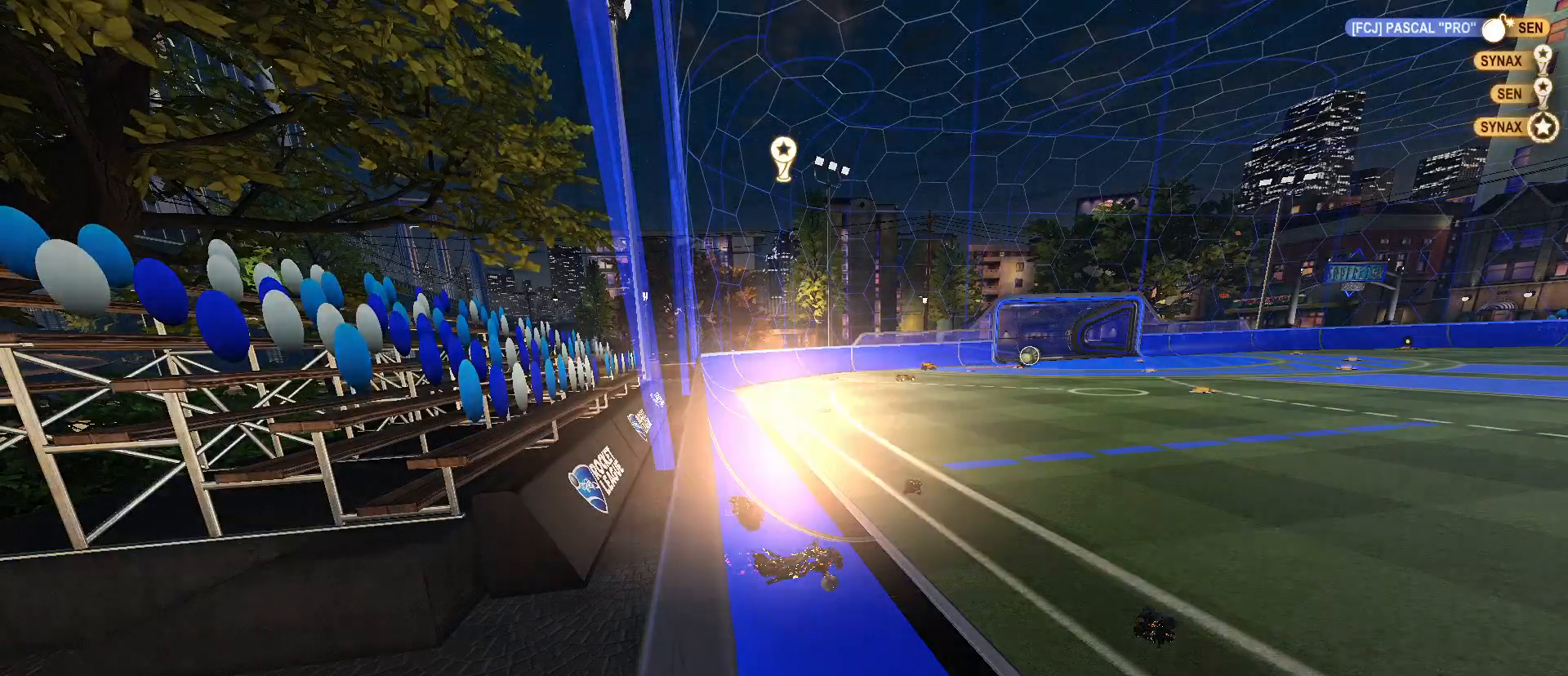
{"keys": [], "mouse": [], "mouse_move": "still", "events": []}
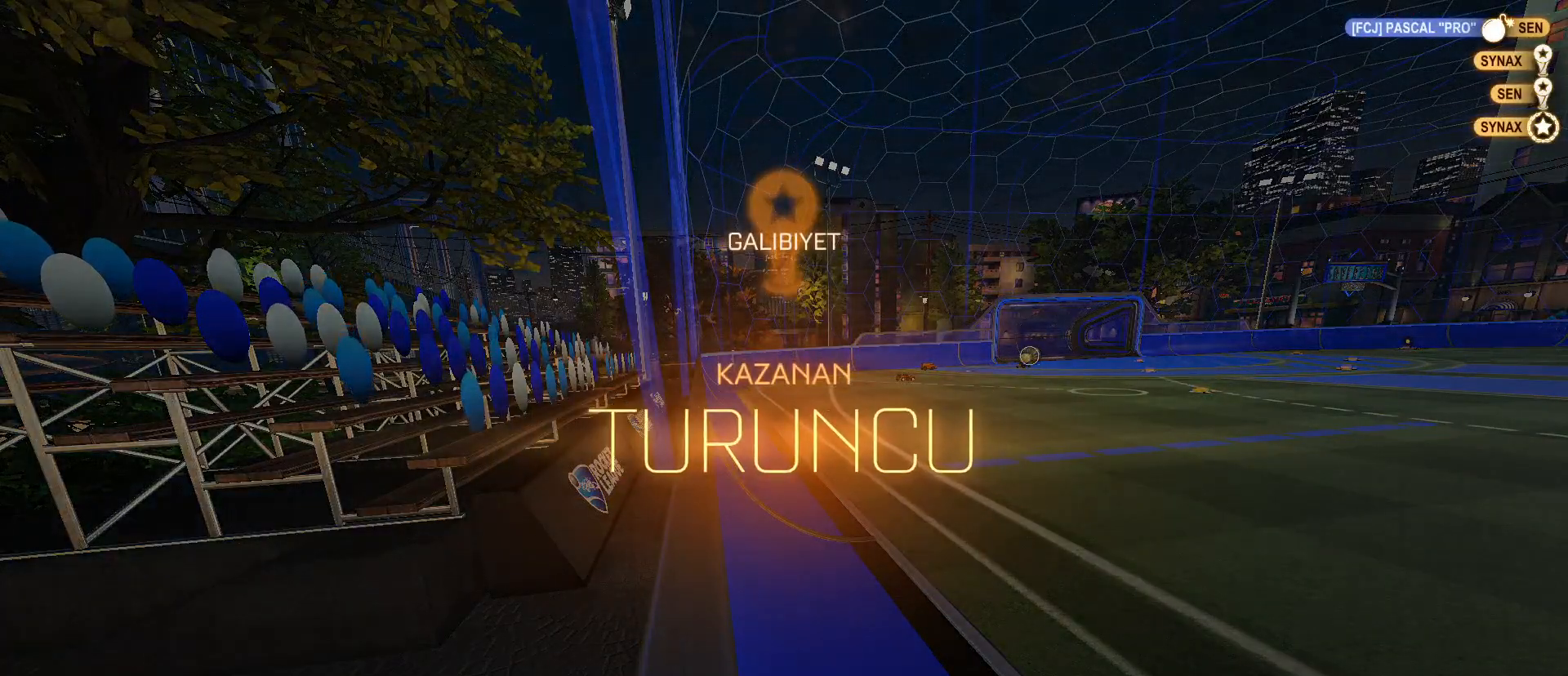
{"keys": [], "mouse": [], "mouse_move": "still", "events": []}
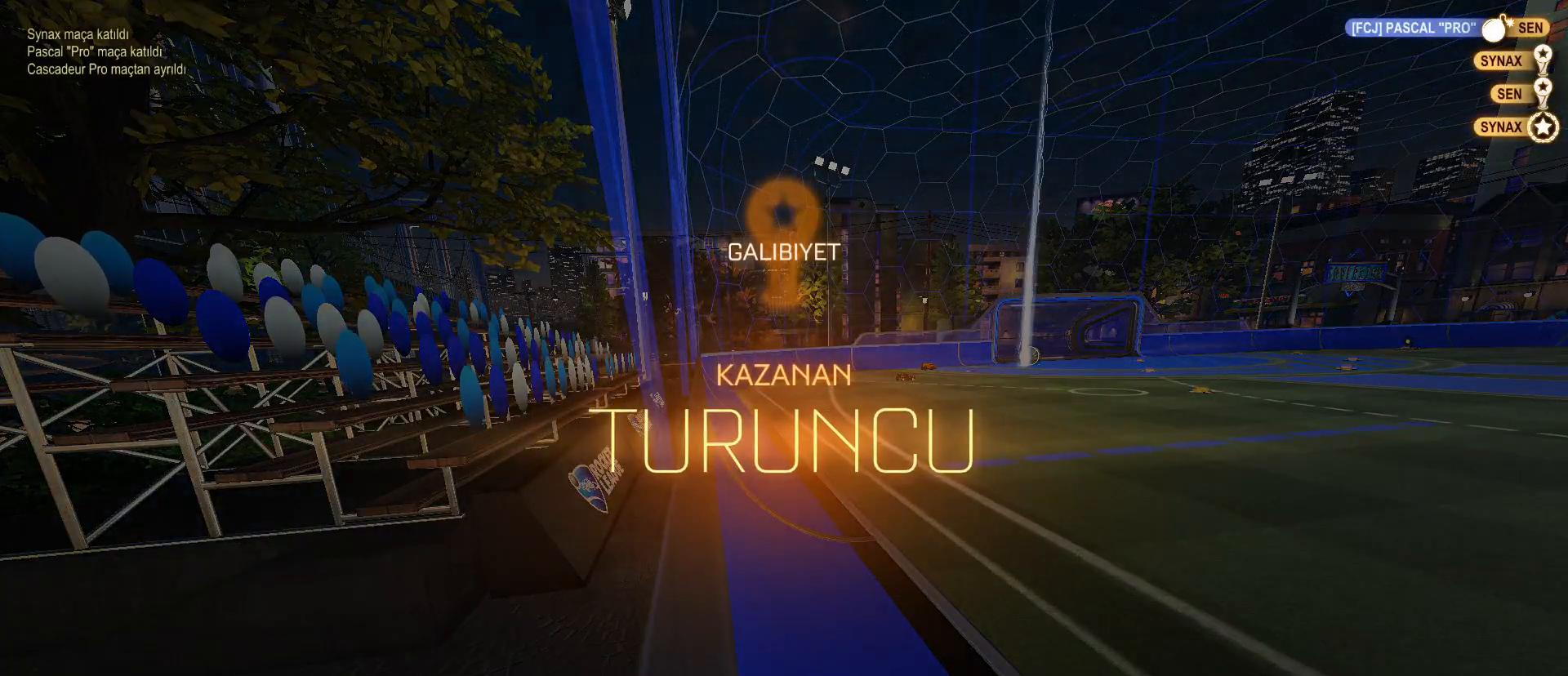
{"keys": [], "mouse": [], "mouse_move": "still", "events": []}
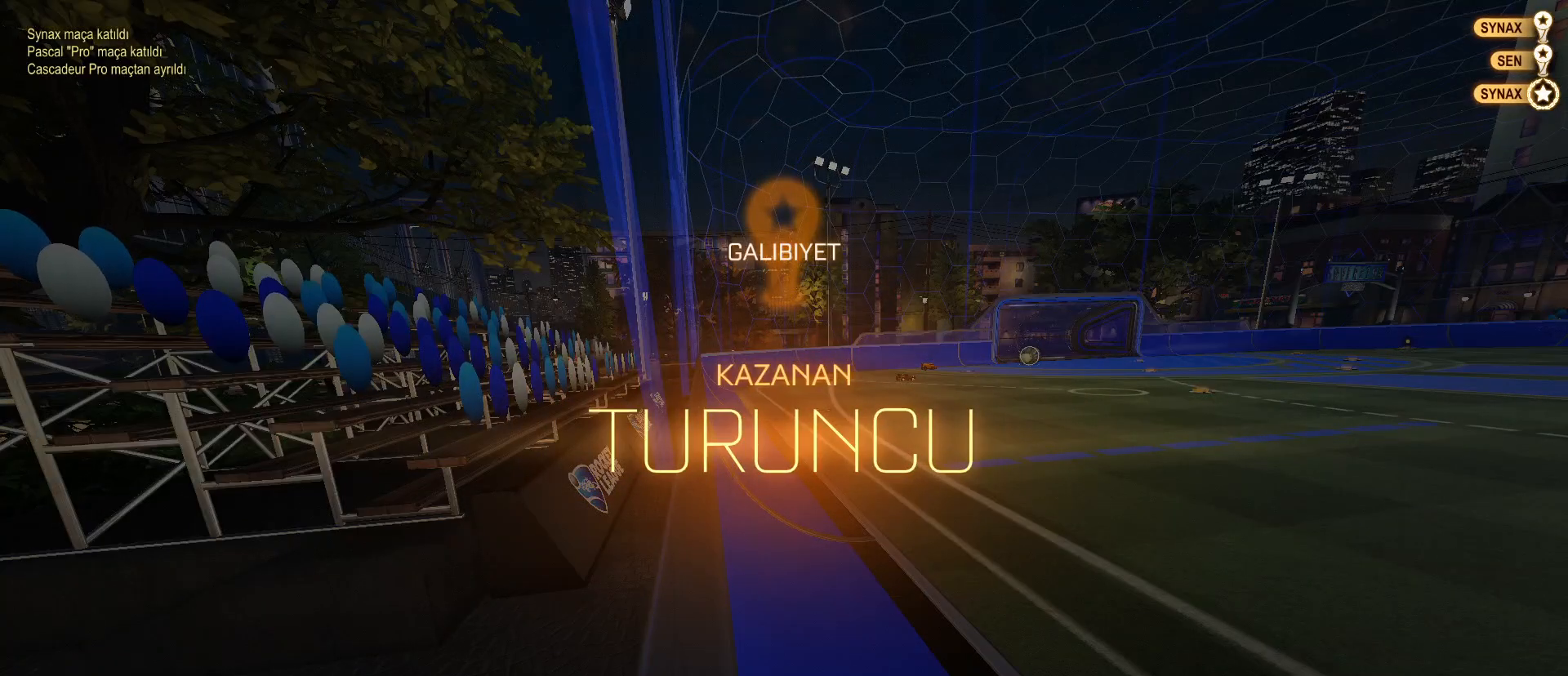
{"keys": ["1"], "mouse": [], "mouse_move": "still", "events": [[500, "1", "down"]]}
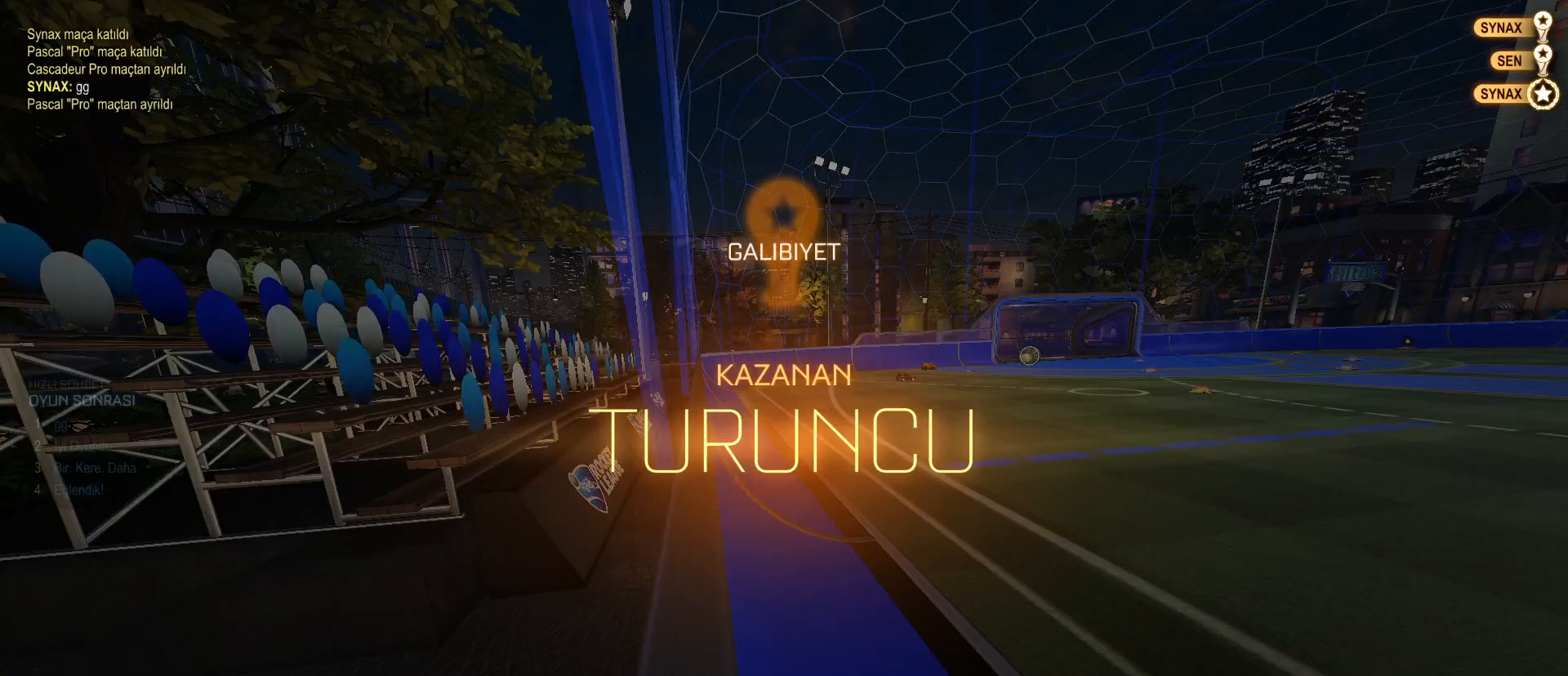
{"keys": [], "mouse": [], "mouse_move": "still", "events": [[100, "1", "up"], [133, "1", "down"], [233, "1", "up"]]}
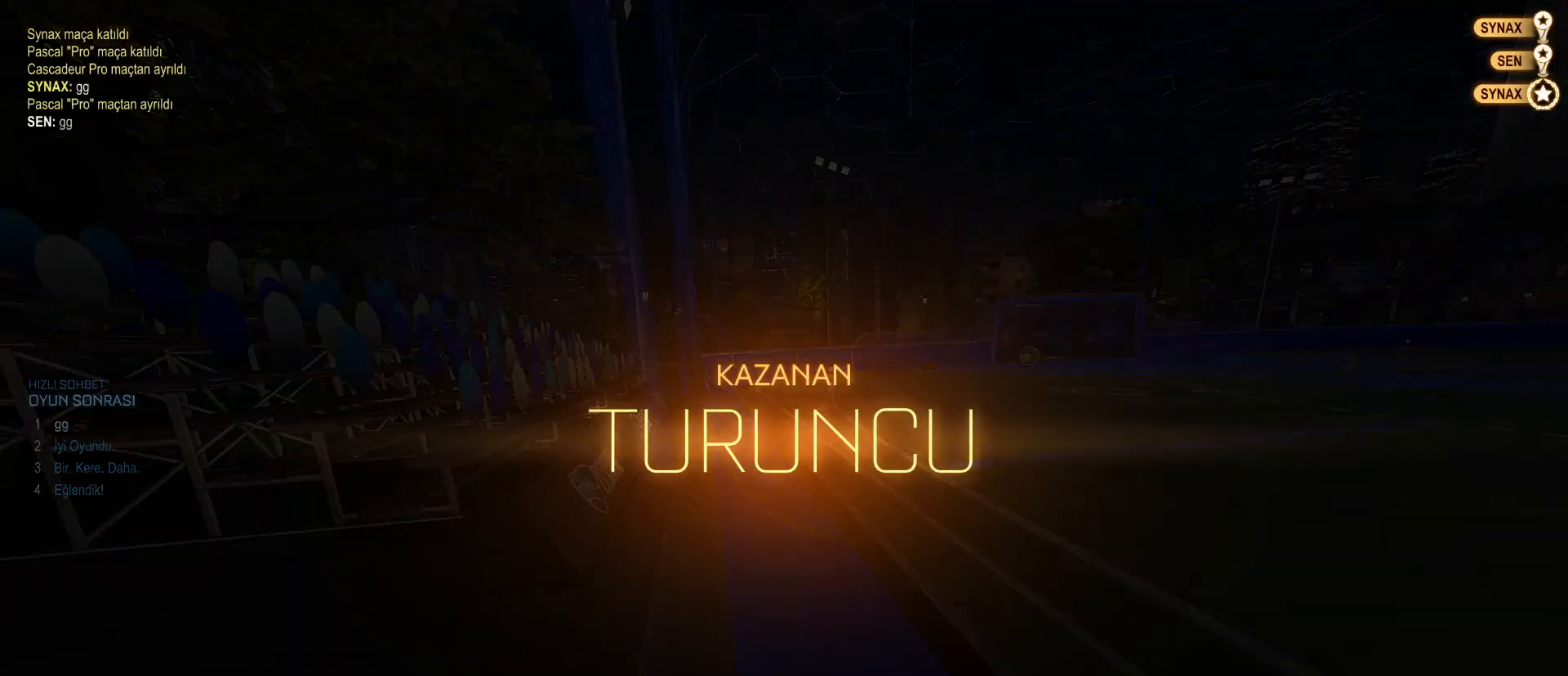
{"keys": [], "mouse": [], "mouse_move": "still"}
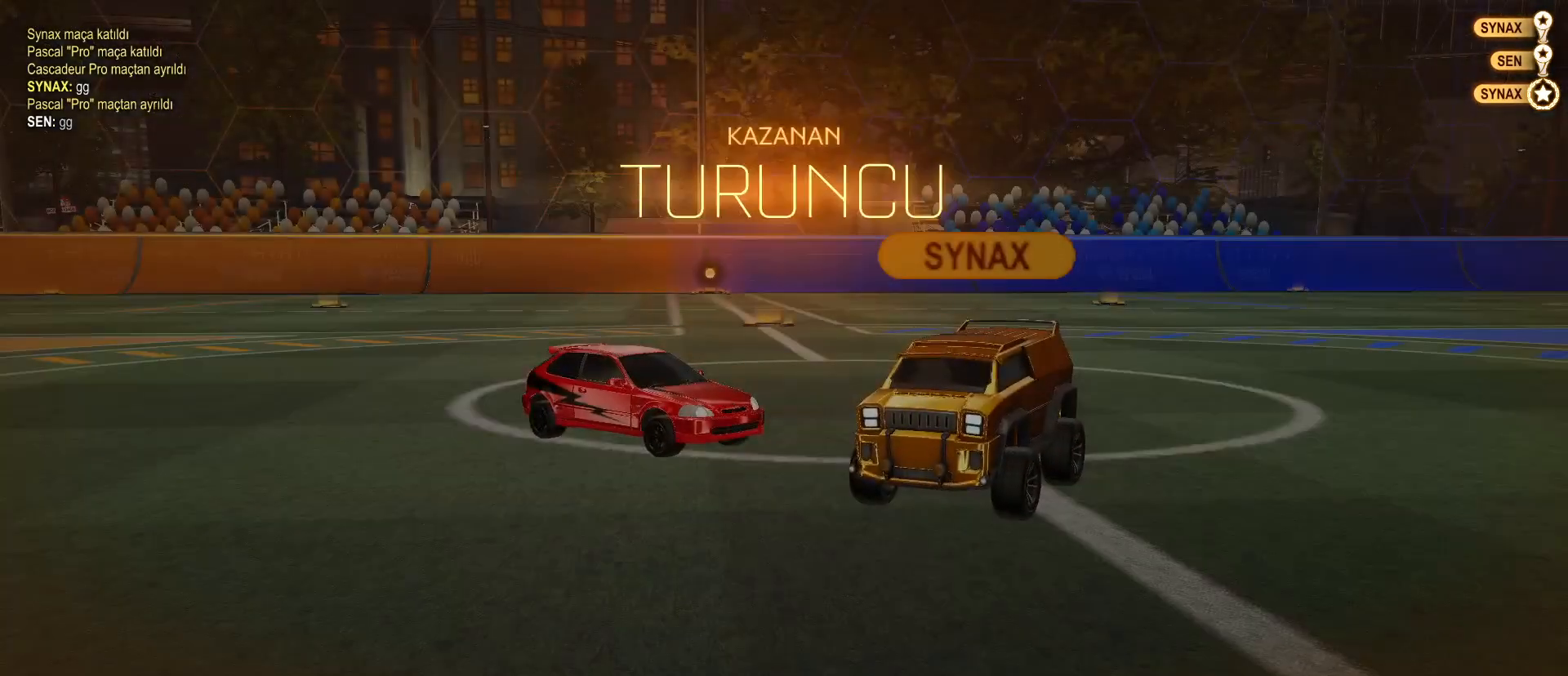
{"keys": [], "mouse": [], "mouse_move": "still", "events": []}
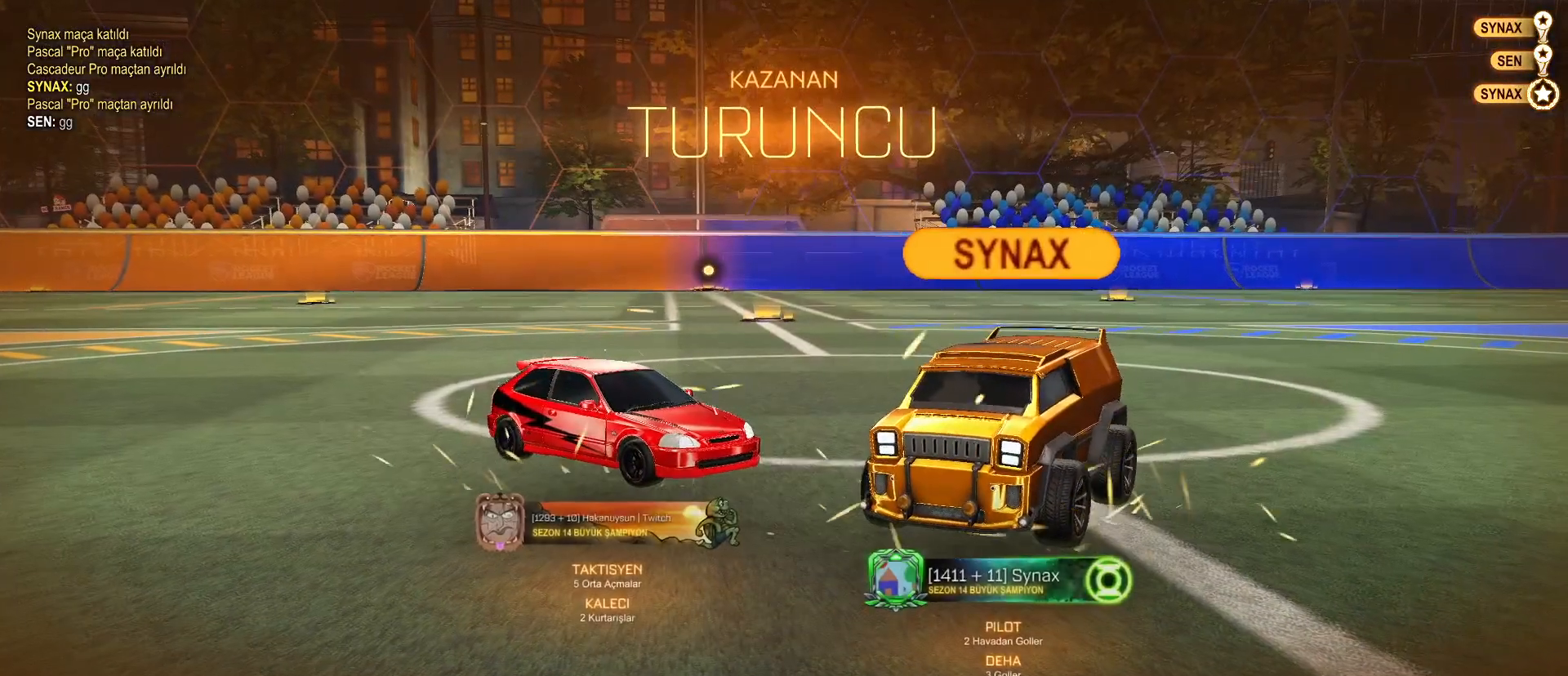
{"keys": [], "mouse": [], "mouse_move": "still", "events": []}
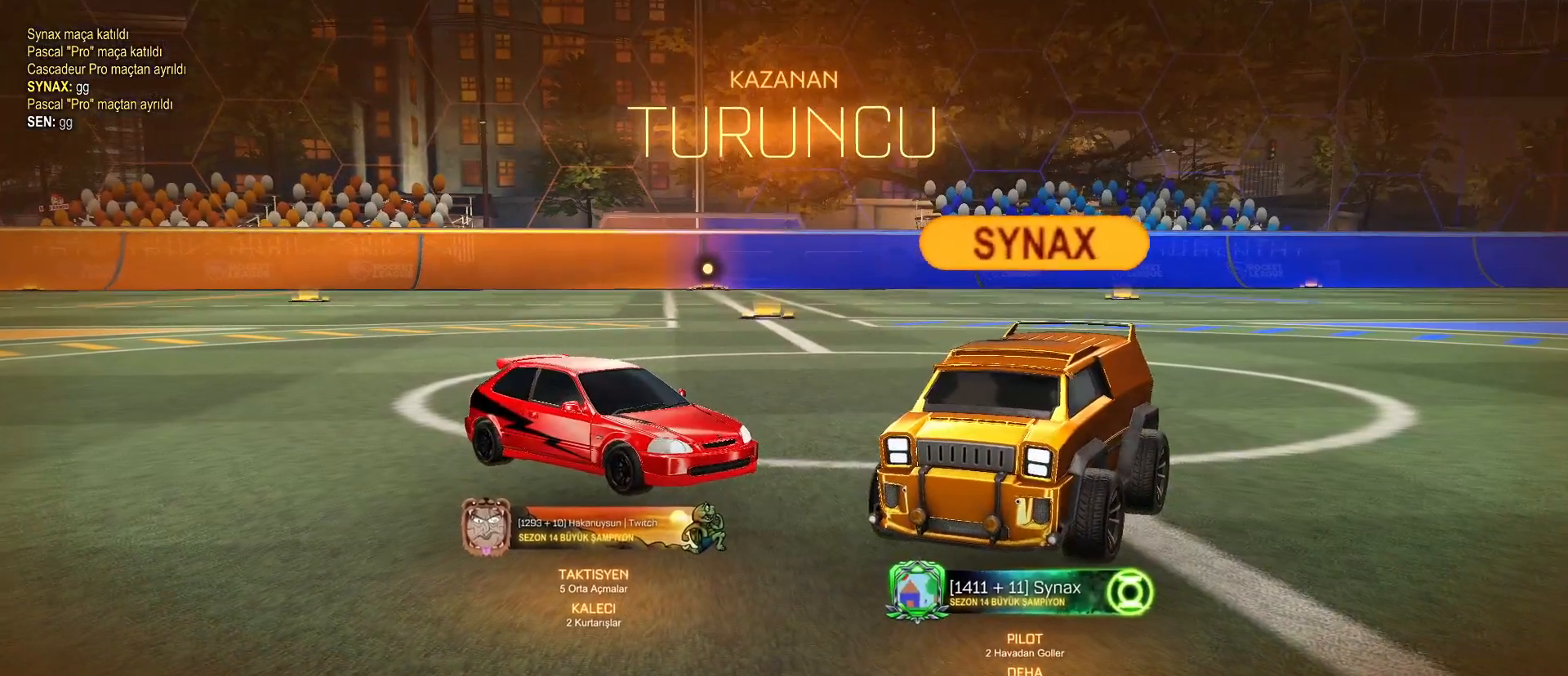
{"keys": [], "mouse": [], "mouse_move": "still", "events": []}